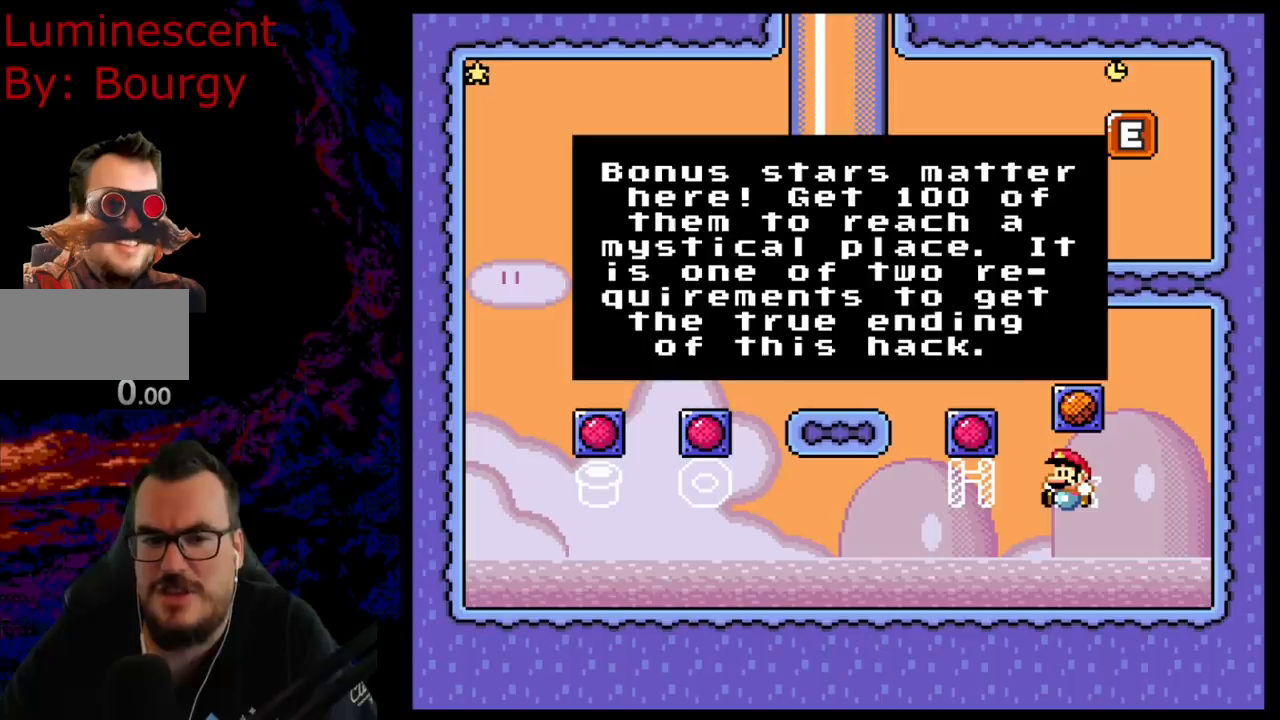
Gameplay with a controller (Nintendo layout); each line is a JSON object with the inputs held at the frame after it. "events" lists button and stick changes between this image and that frame as [ms after this image, input, new state], when the widget could be followed in between. Not read: L3 R3.
{"buttons": ["Y", "DPAD_LEFT"], "events": [[183, "B", "down"], [350, "DPAD_LEFT", "down"], [383, "Y", "down"], [400, "B", "up"]]}
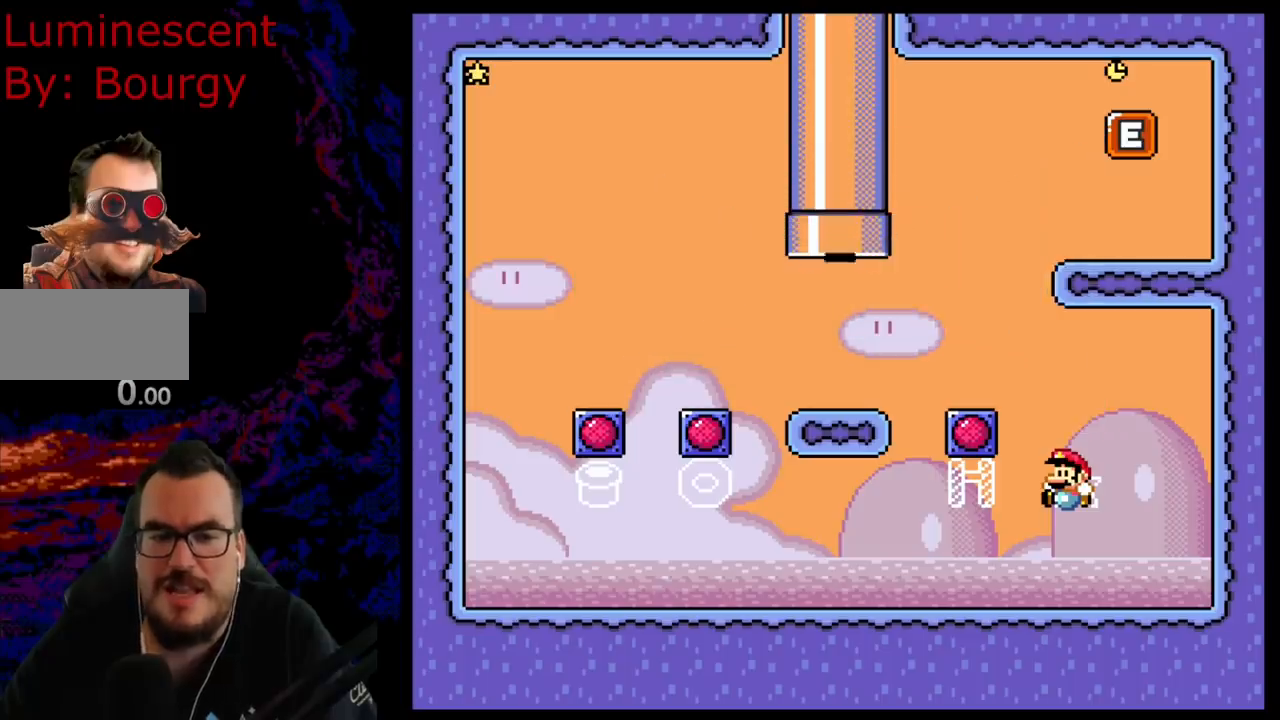
{"buttons": ["Y", "DPAD_LEFT"], "events": []}
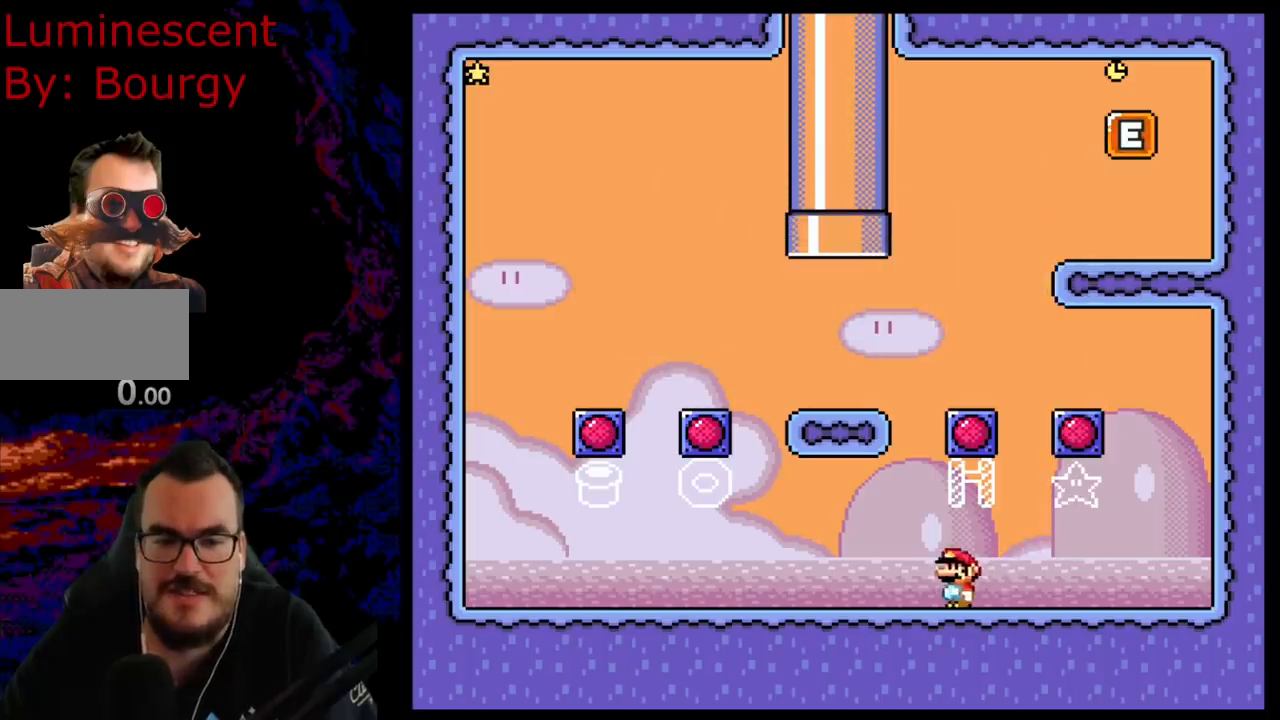
{"buttons": ["Y", "DPAD_RIGHT"], "events": [[33, "DPAD_LEFT", "up"], [50, "B", "down"], [50, "DPAD_RIGHT", "down"], [250, "DPAD_LEFT", "down"], [250, "DPAD_RIGHT", "up"], [367, "DPAD_LEFT", "up"], [367, "DPAD_UP", "down"], [383, "DPAD_UP", "up"], [400, "DPAD_RIGHT", "down"], [467, "B", "up"]]}
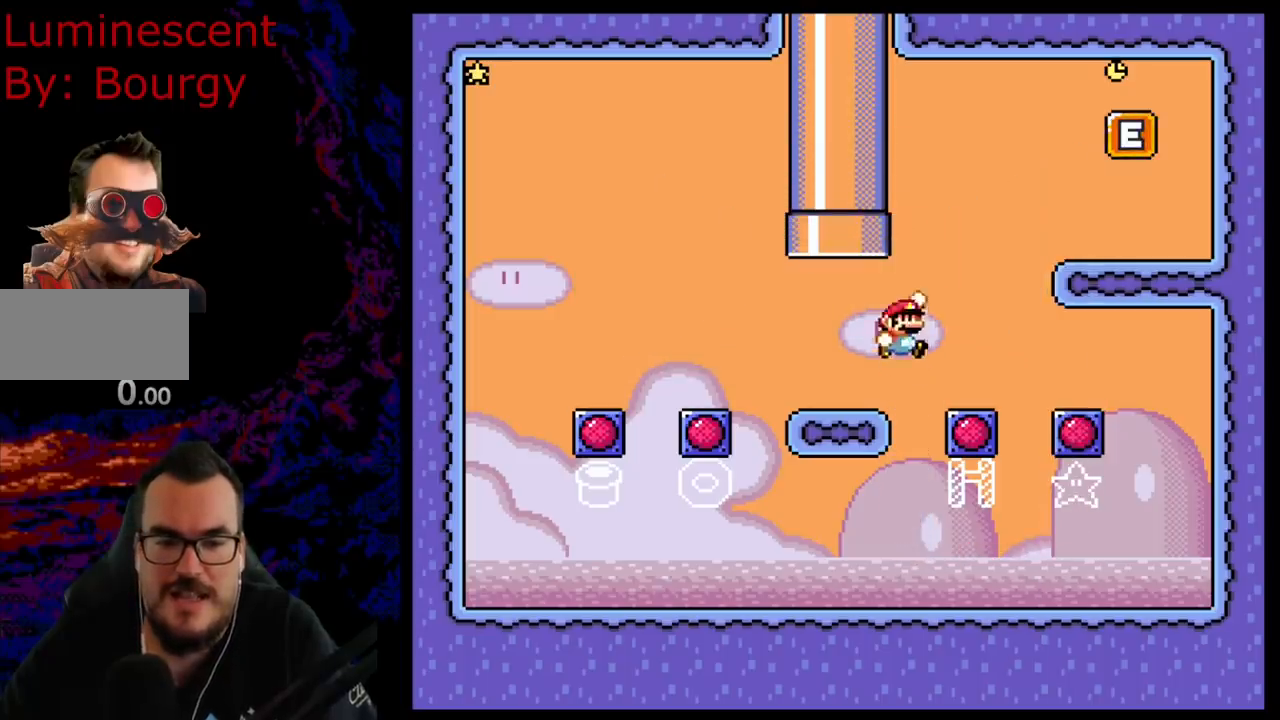
{"buttons": ["Y", "DPAD_LEFT"], "events": [[200, "B", "down"], [417, "B", "up"], [483, "DPAD_RIGHT", "up"], [500, "DPAD_LEFT", "down"]]}
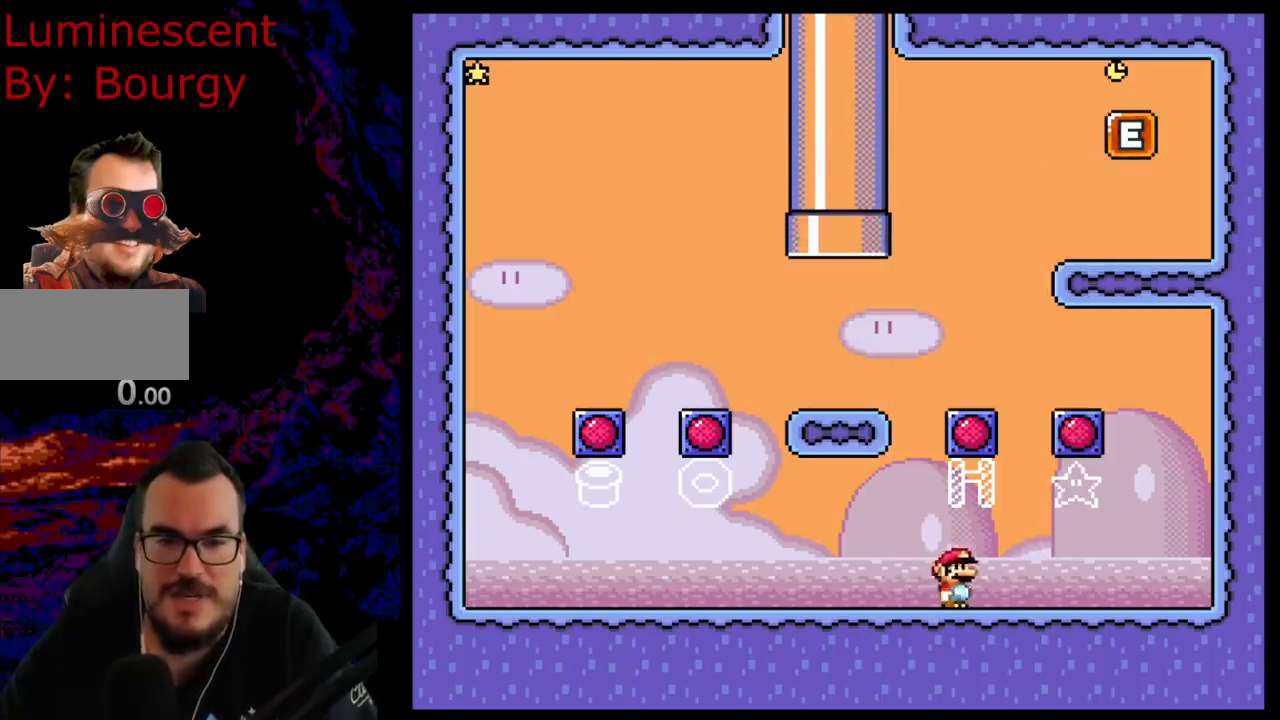
{"buttons": ["B", "Y", "DPAD_LEFT"], "events": [[233, "DPAD_LEFT", "up"], [417, "B", "down"], [483, "DPAD_LEFT", "down"]]}
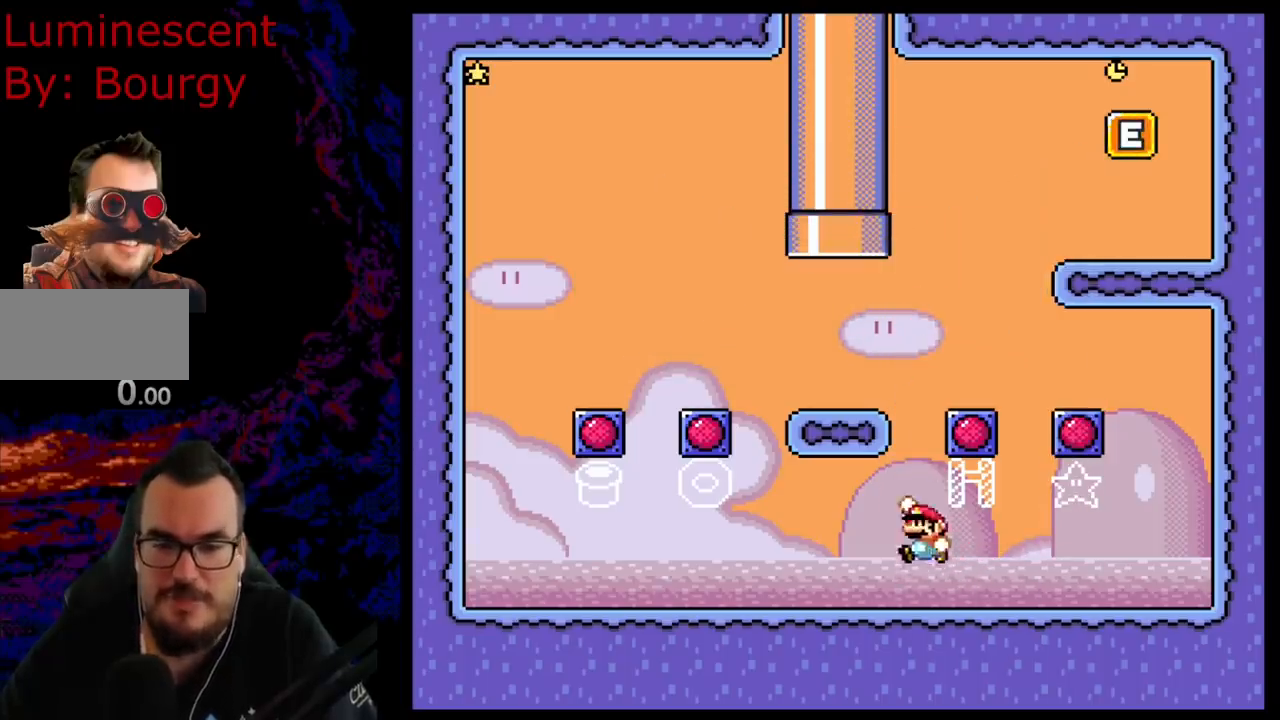
{"buttons": ["Y", "DPAD_LEFT"], "events": [[67, "DPAD_LEFT", "up"], [117, "DPAD_RIGHT", "down"], [367, "B", "up"], [400, "DPAD_RIGHT", "up"], [433, "DPAD_LEFT", "down"]]}
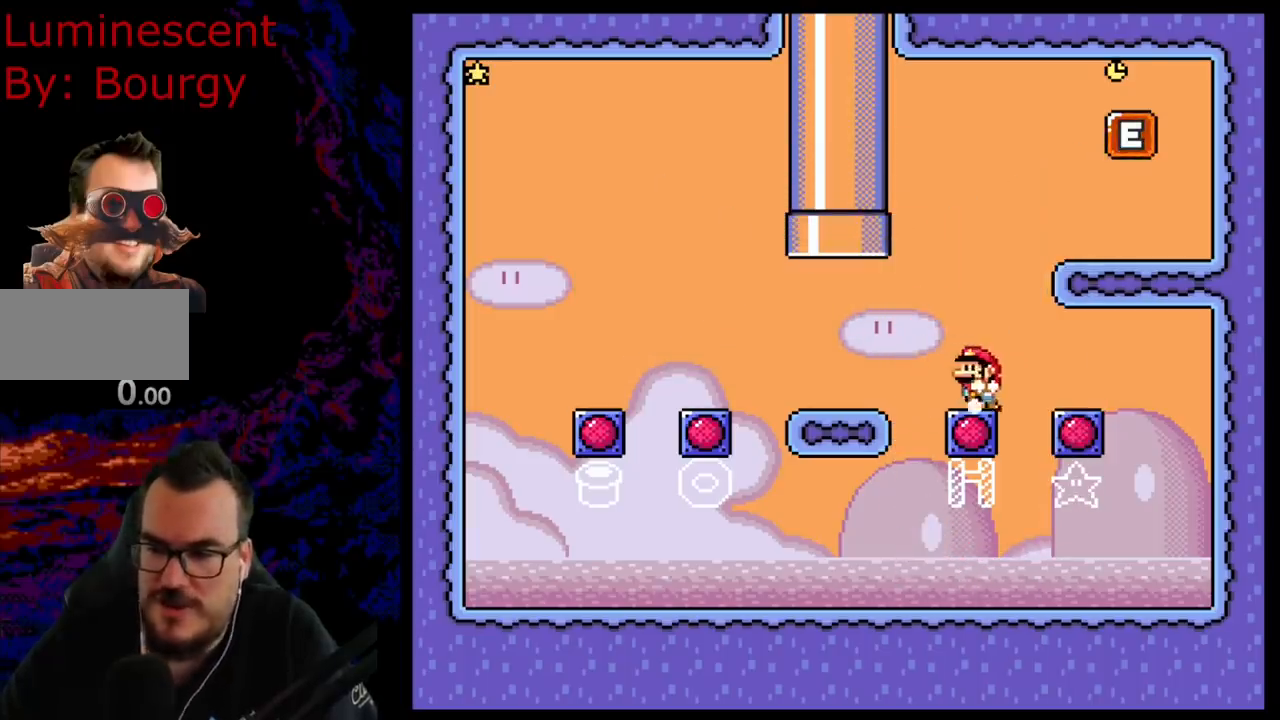
{"buttons": ["Y", "DPAD_RIGHT"], "events": [[50, "B", "down"], [50, "DPAD_LEFT", "up"], [100, "DPAD_RIGHT", "down"], [383, "B", "up"]]}
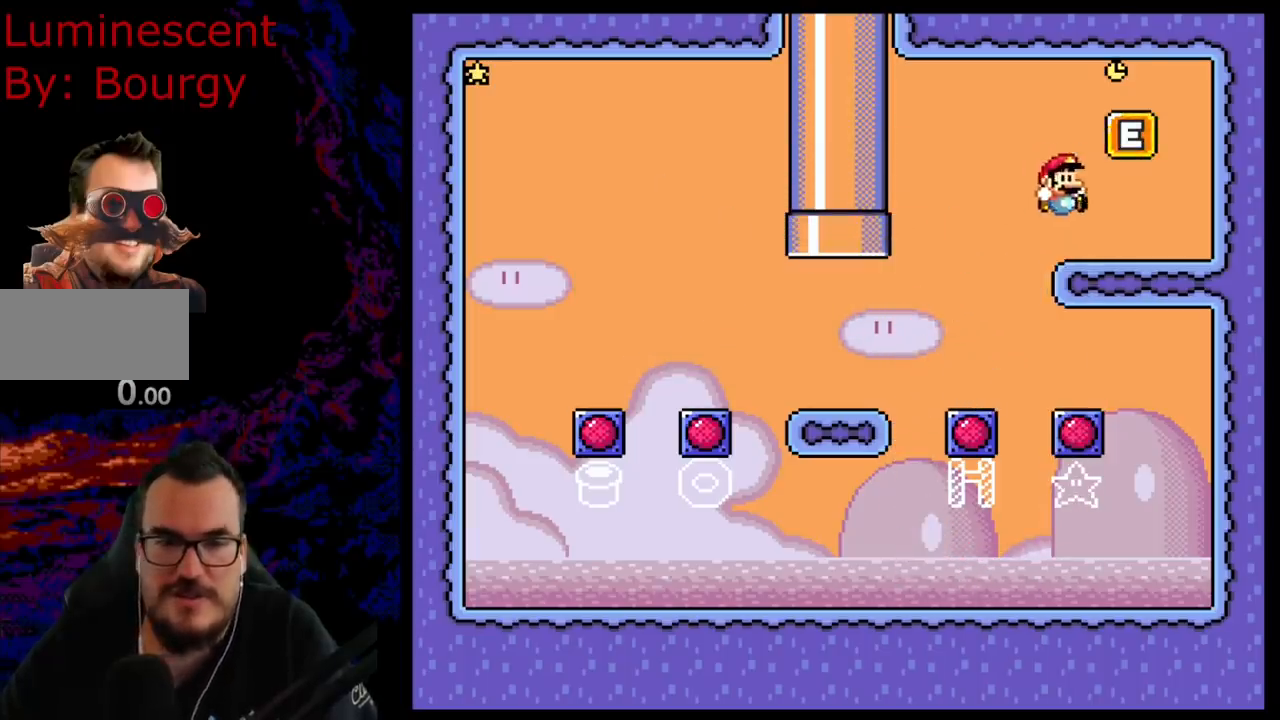
{"buttons": ["Y"], "events": [[67, "DPAD_LEFT", "down"], [67, "DPAD_RIGHT", "up"], [117, "B", "down"], [183, "DPAD_LEFT", "up"], [383, "B", "up"]]}
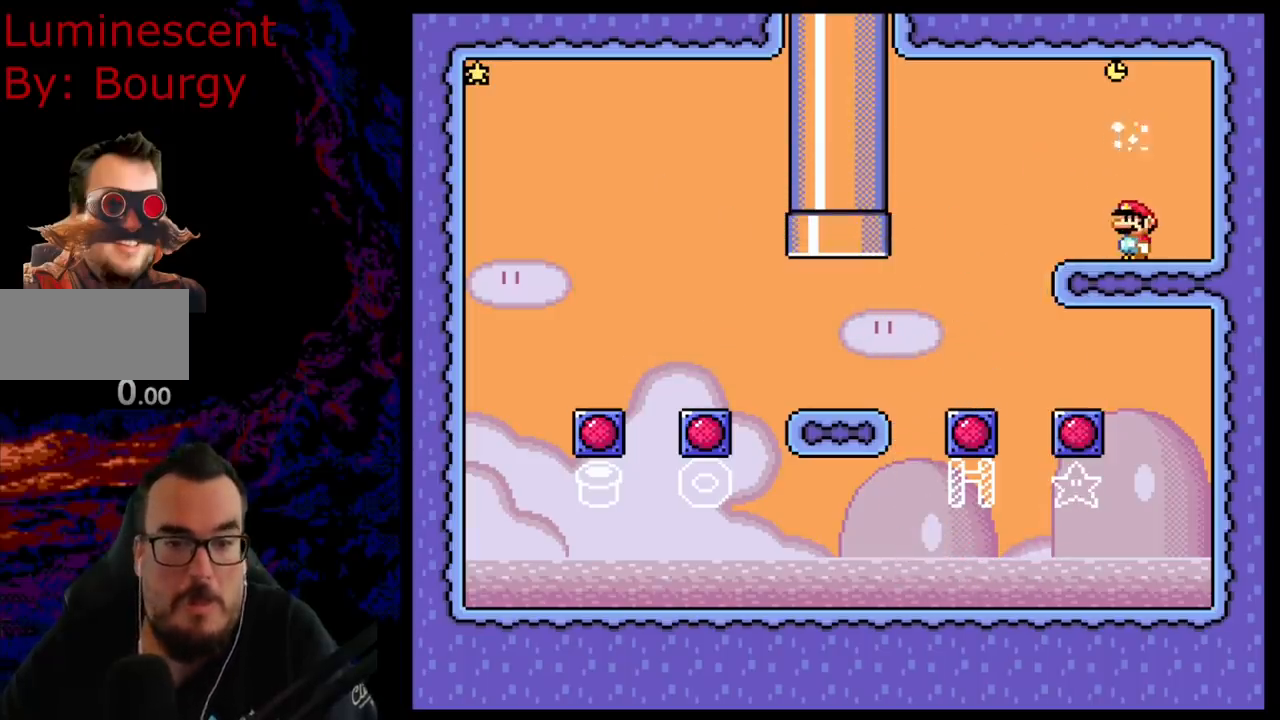
{"buttons": ["Y"], "events": []}
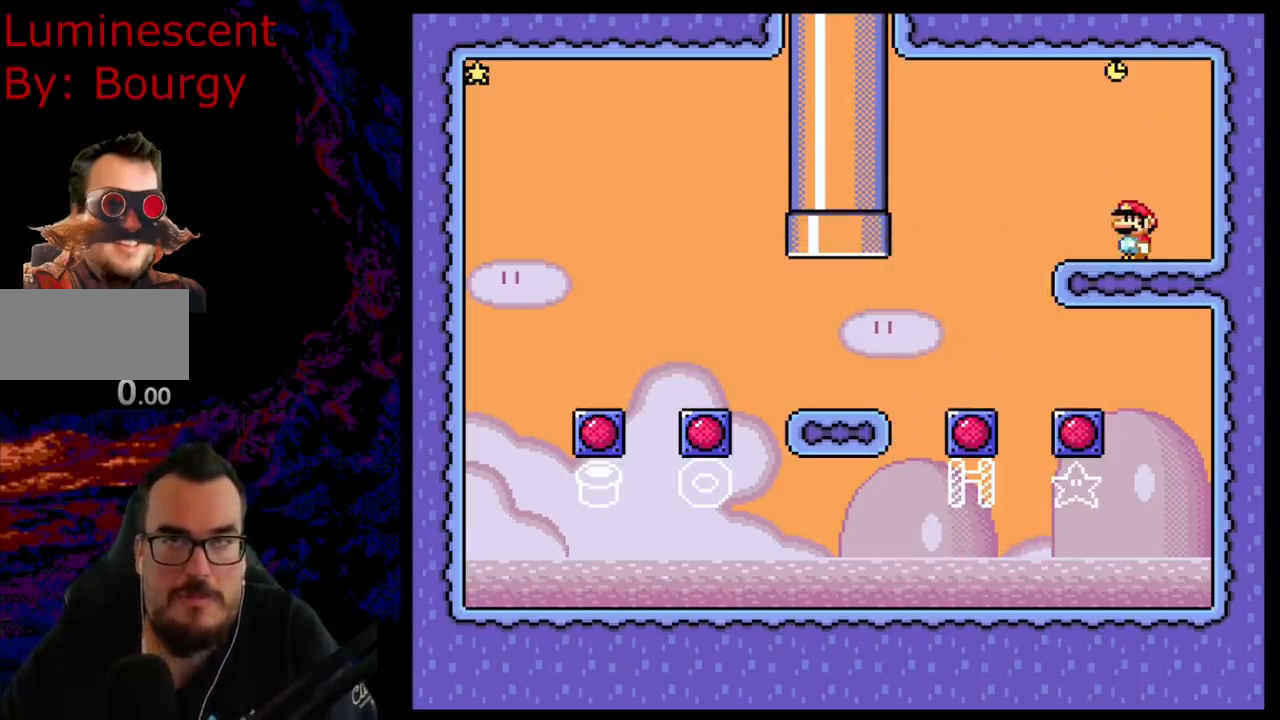
{"buttons": ["Y"], "events": []}
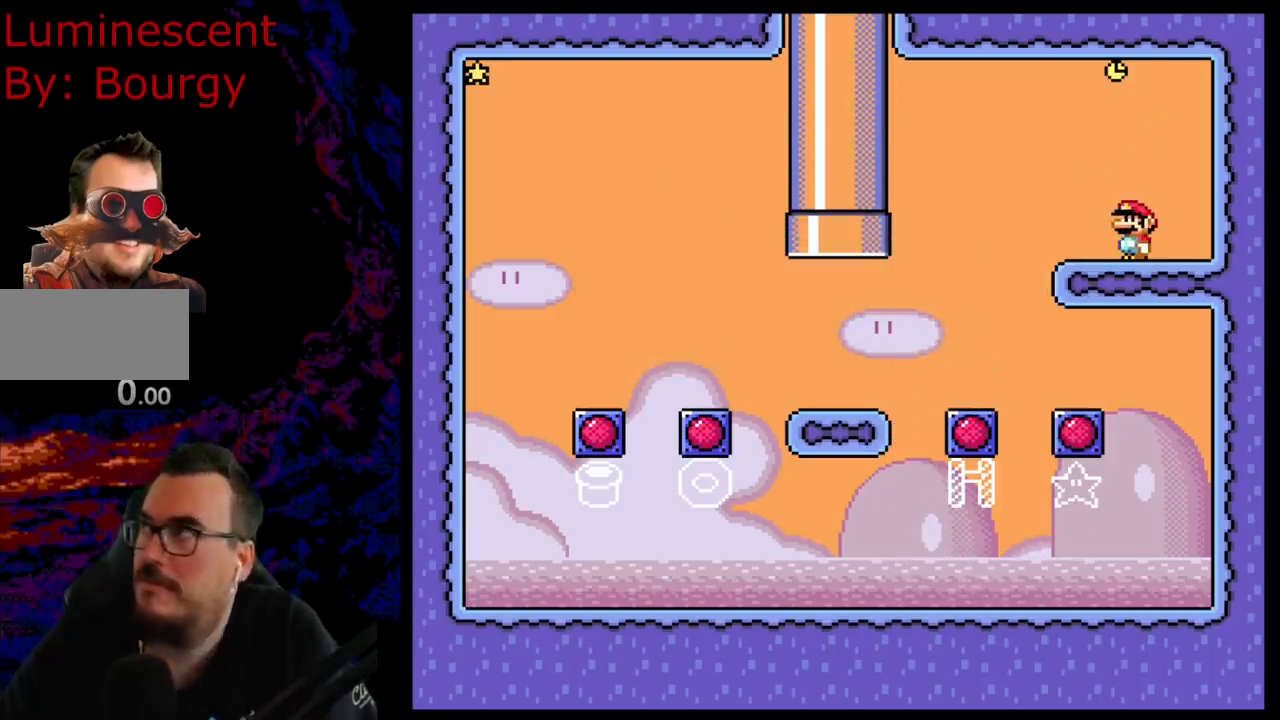
{"buttons": ["Y"], "events": []}
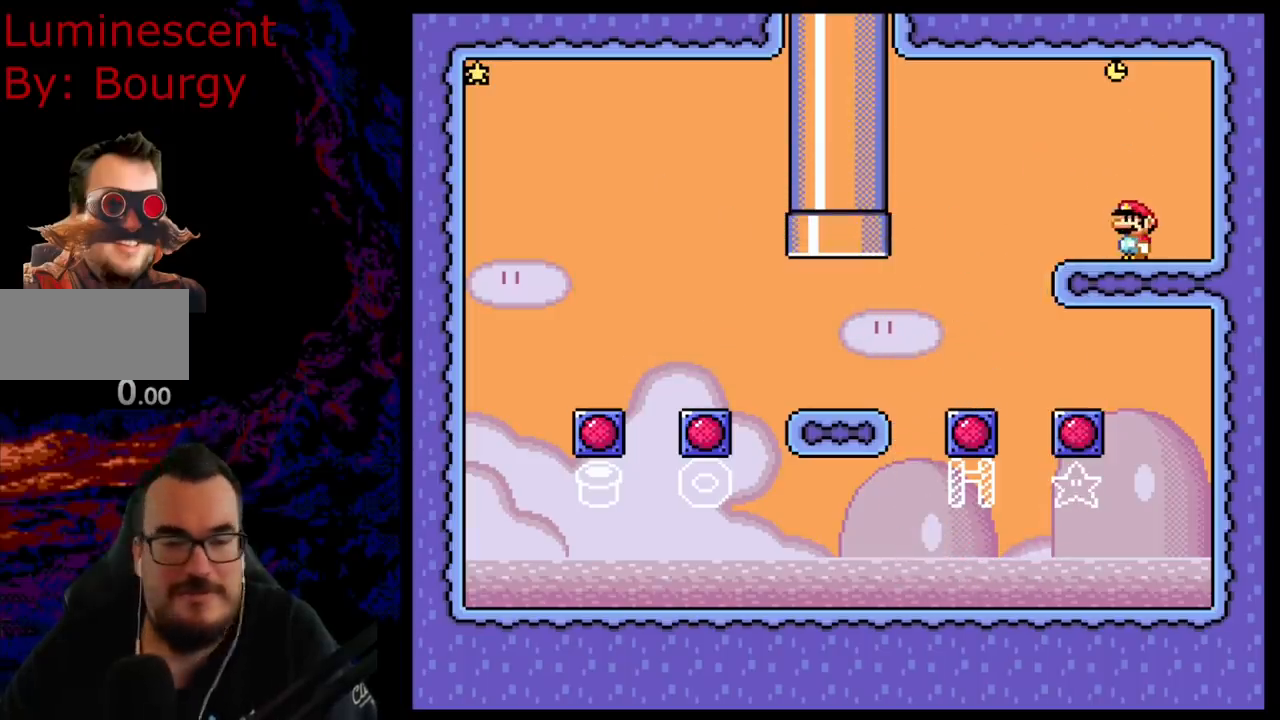
{"buttons": ["Y"], "events": []}
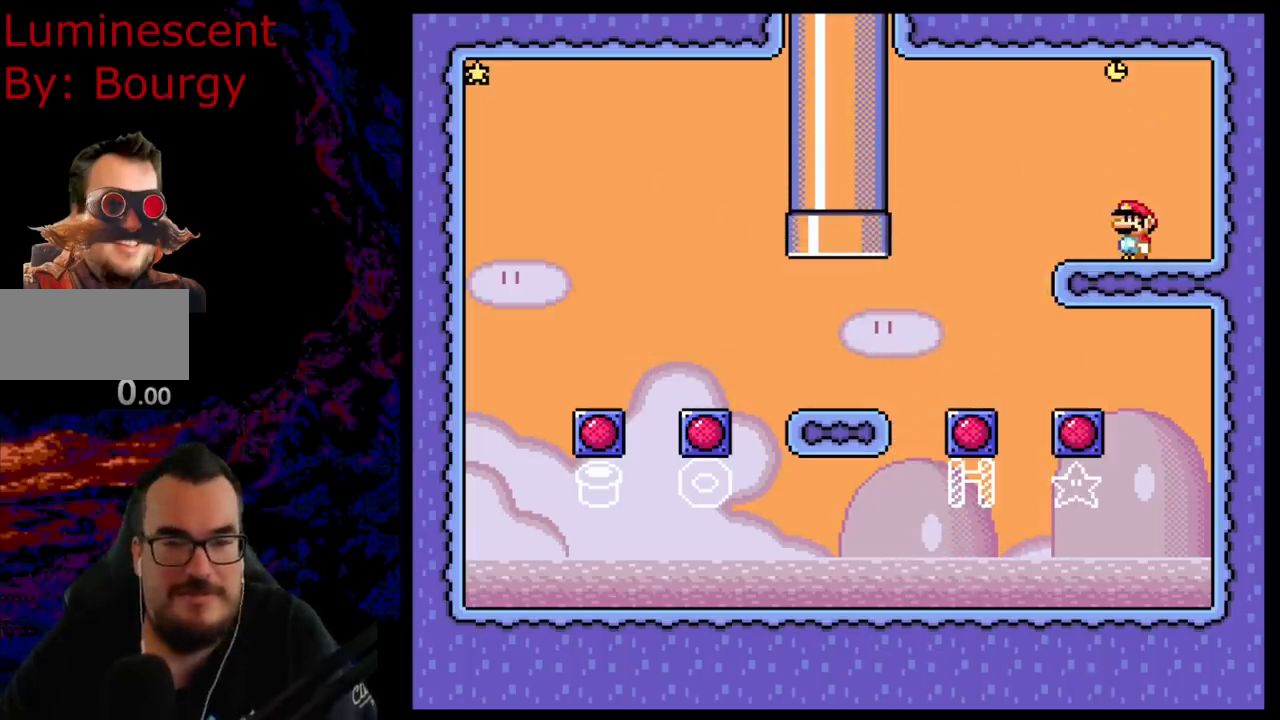
{"buttons": ["Y", "DPAD_LEFT"], "events": [[50, "DPAD_LEFT", "down"], [150, "B", "down"], [317, "B", "up"]]}
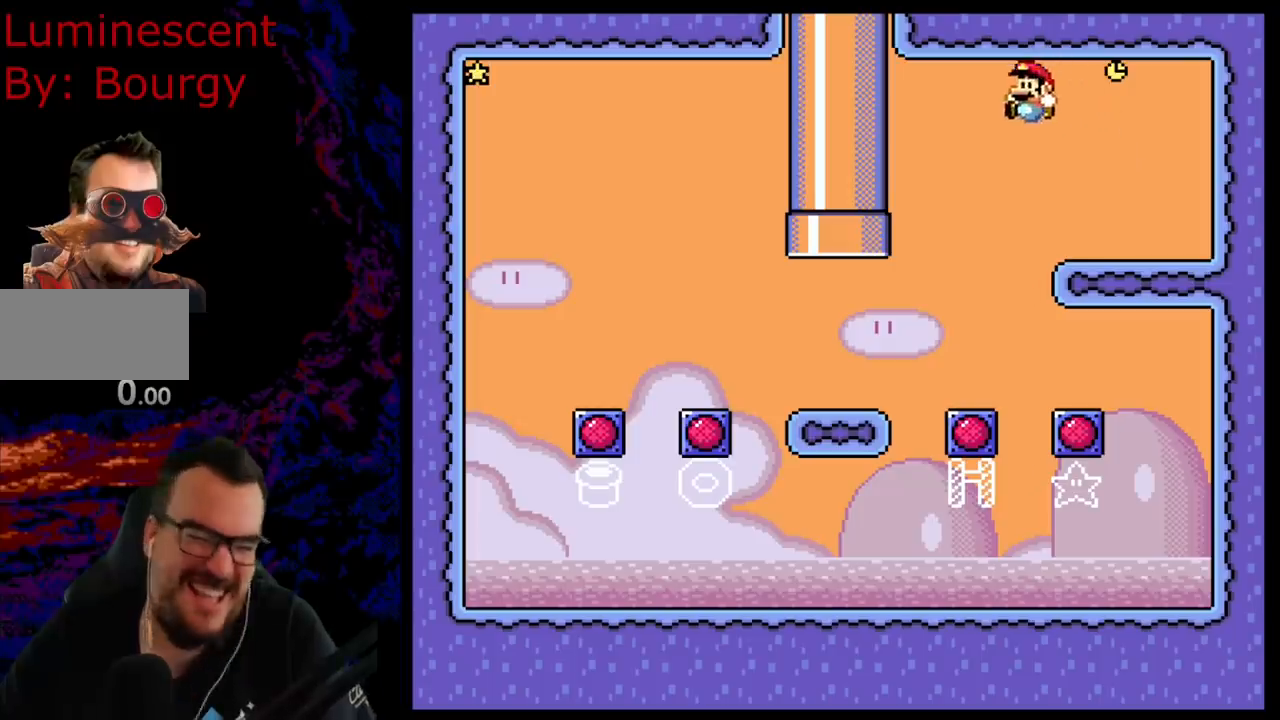
{"buttons": ["Y", "DPAD_RIGHT"], "events": [[350, "DPAD_LEFT", "up"], [383, "DPAD_RIGHT", "down"]]}
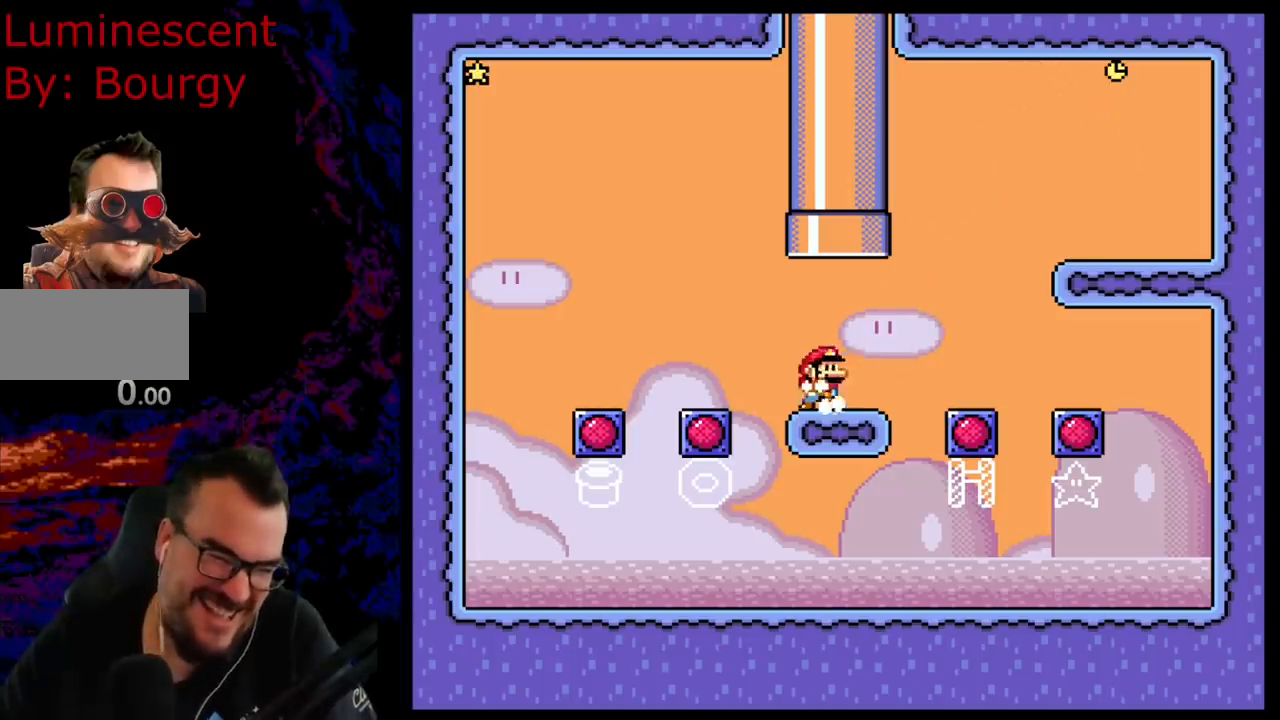
{"buttons": ["B", "Y", "DPAD_UP"], "events": [[133, "B", "down"], [133, "DPAD_RIGHT", "up"], [133, "DPAD_UP", "down"], [167, "DPAD_LEFT", "down"], [367, "DPAD_LEFT", "up"]]}
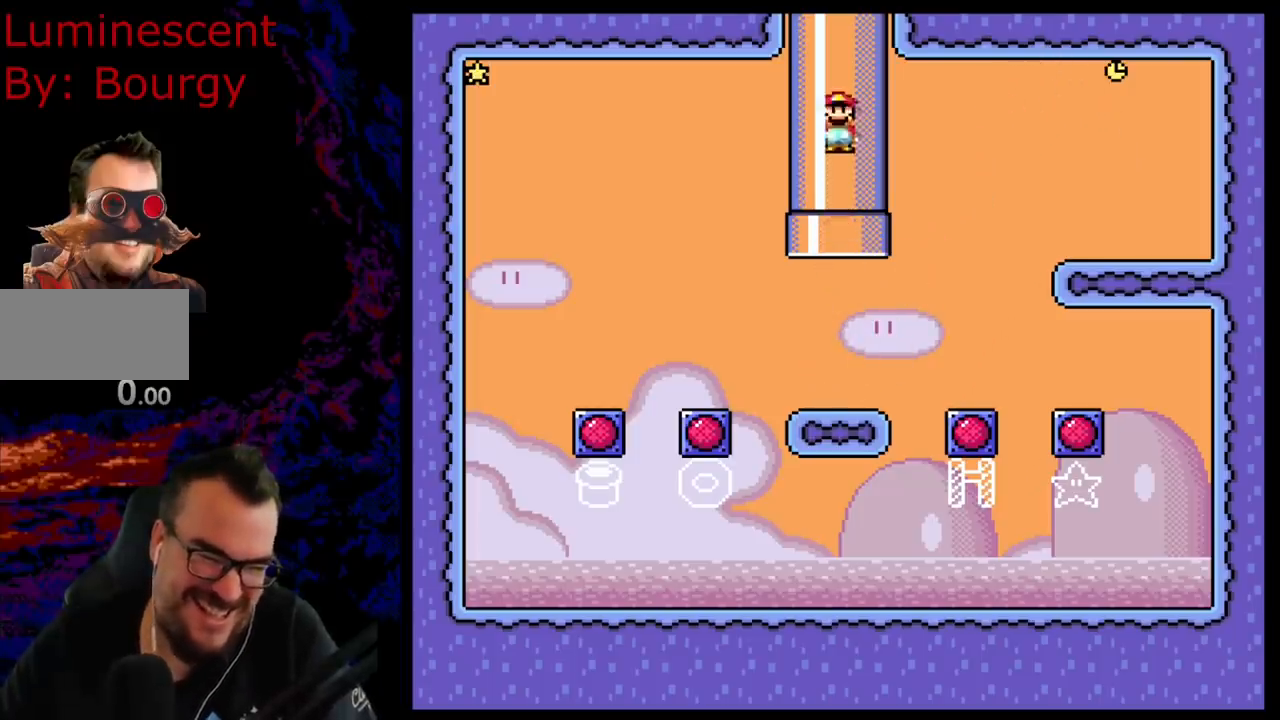
{"buttons": ["B", "Y"], "events": [[50, "DPAD_UP", "up"]]}
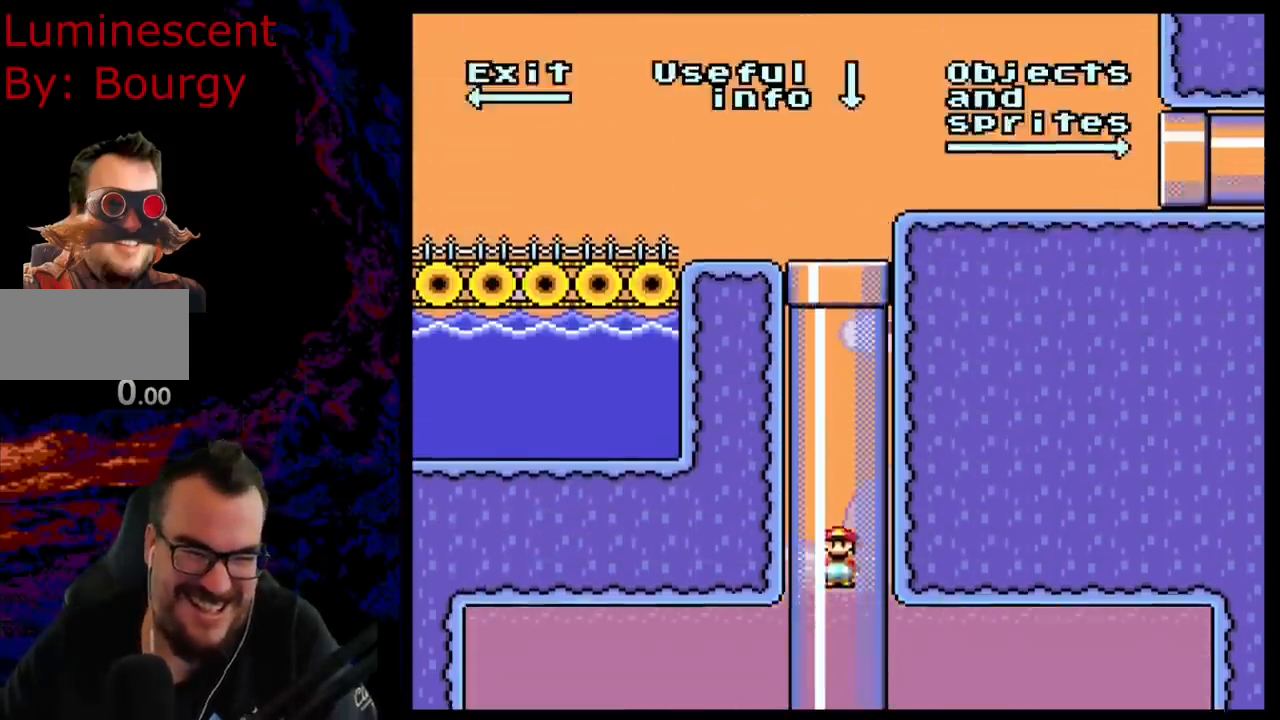
{"buttons": ["Y", "DPAD_RIGHT"], "events": [[167, "DPAD_RIGHT", "down"], [300, "B", "up"]]}
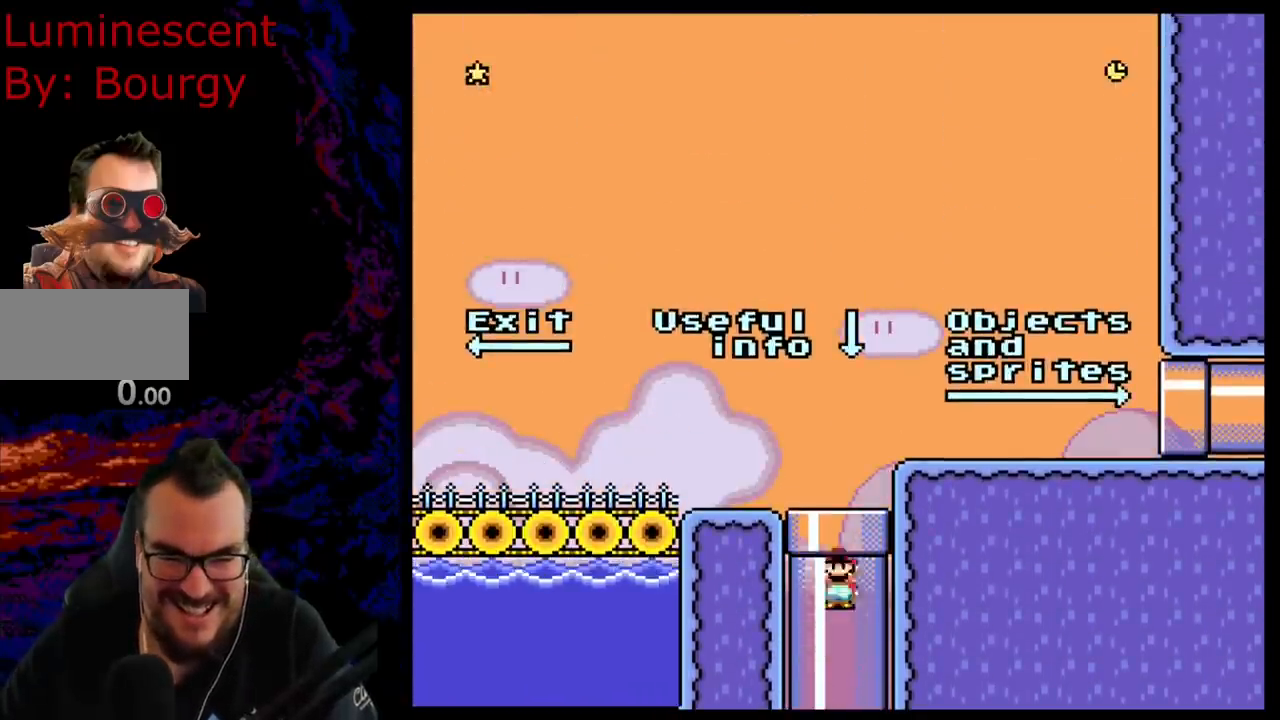
{"buttons": ["B", "Y", "DPAD_RIGHT"], "events": [[350, "B", "down"]]}
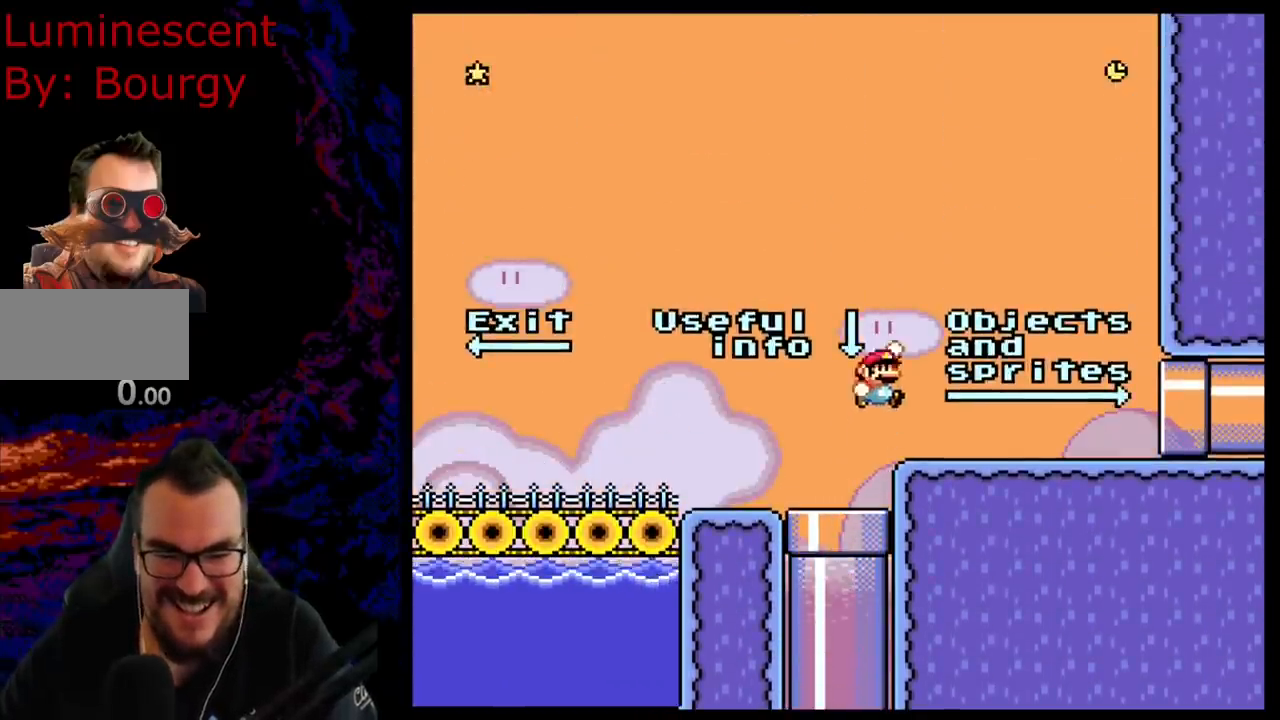
{"buttons": ["Y", "DPAD_RIGHT"], "events": [[17, "B", "up"]]}
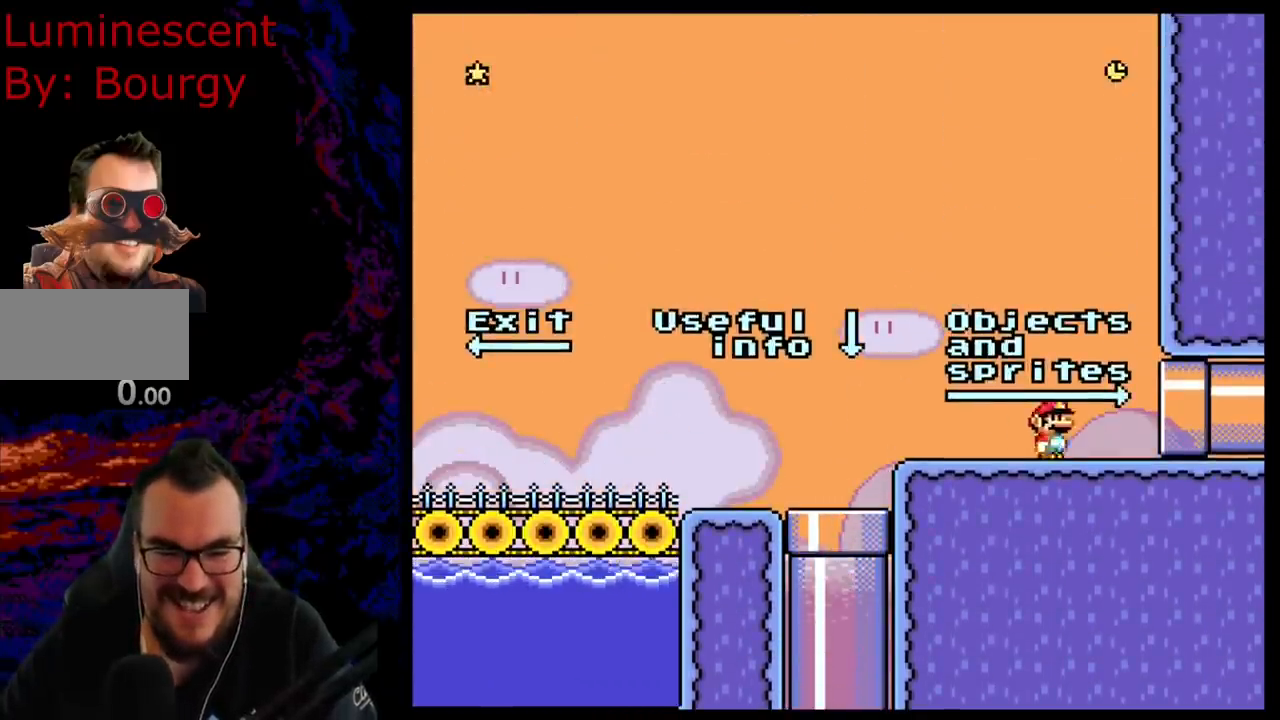
{"buttons": ["Y"], "events": [[383, "DPAD_RIGHT", "up"]]}
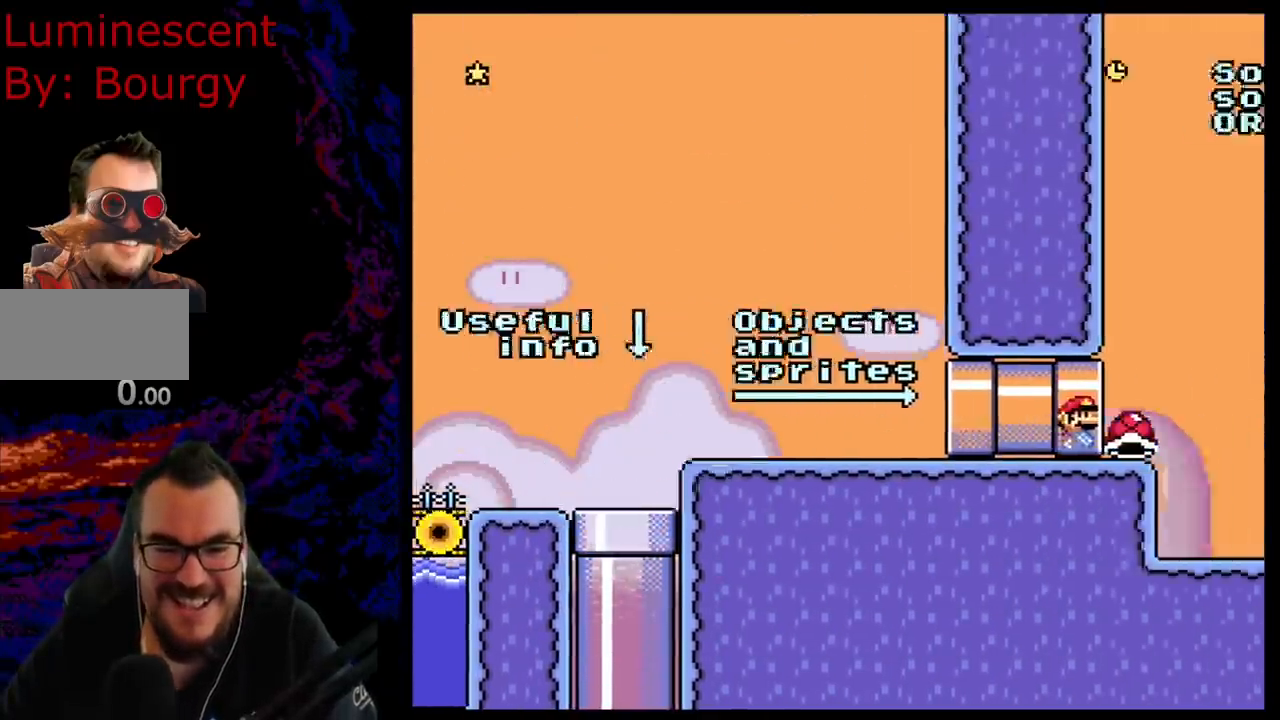
{"buttons": ["Y"], "events": []}
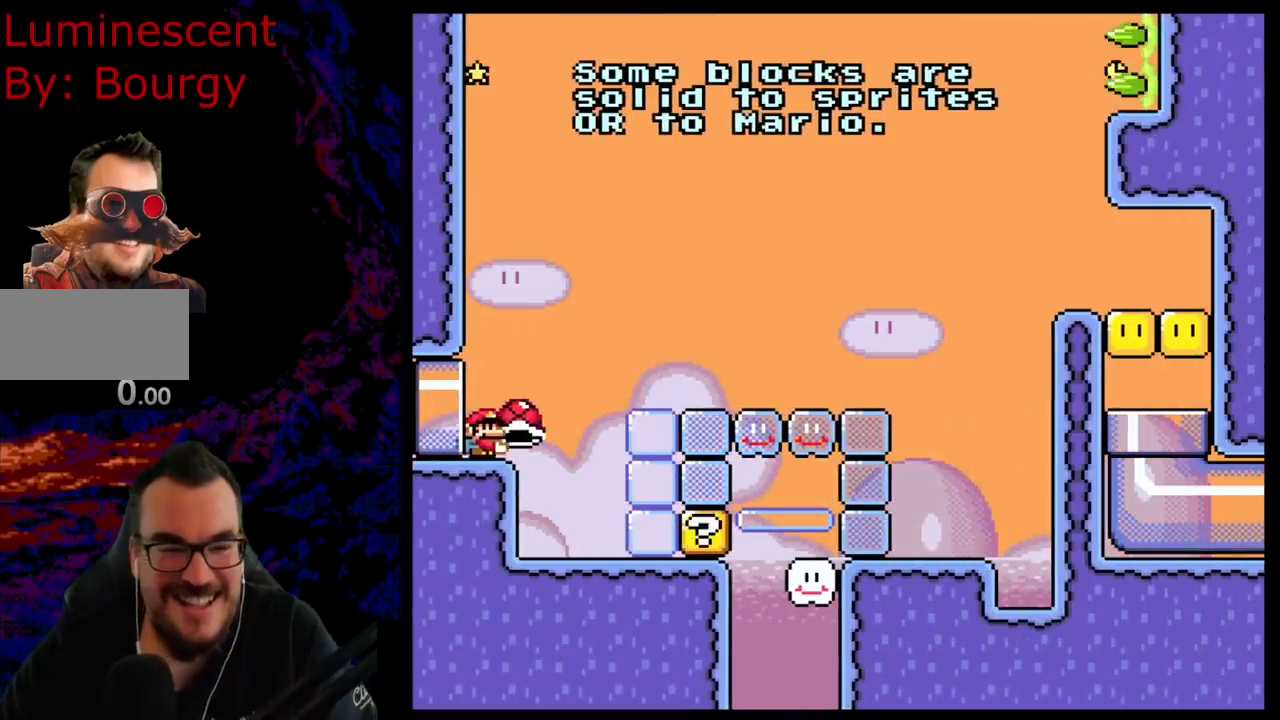
{"buttons": ["Y"], "events": []}
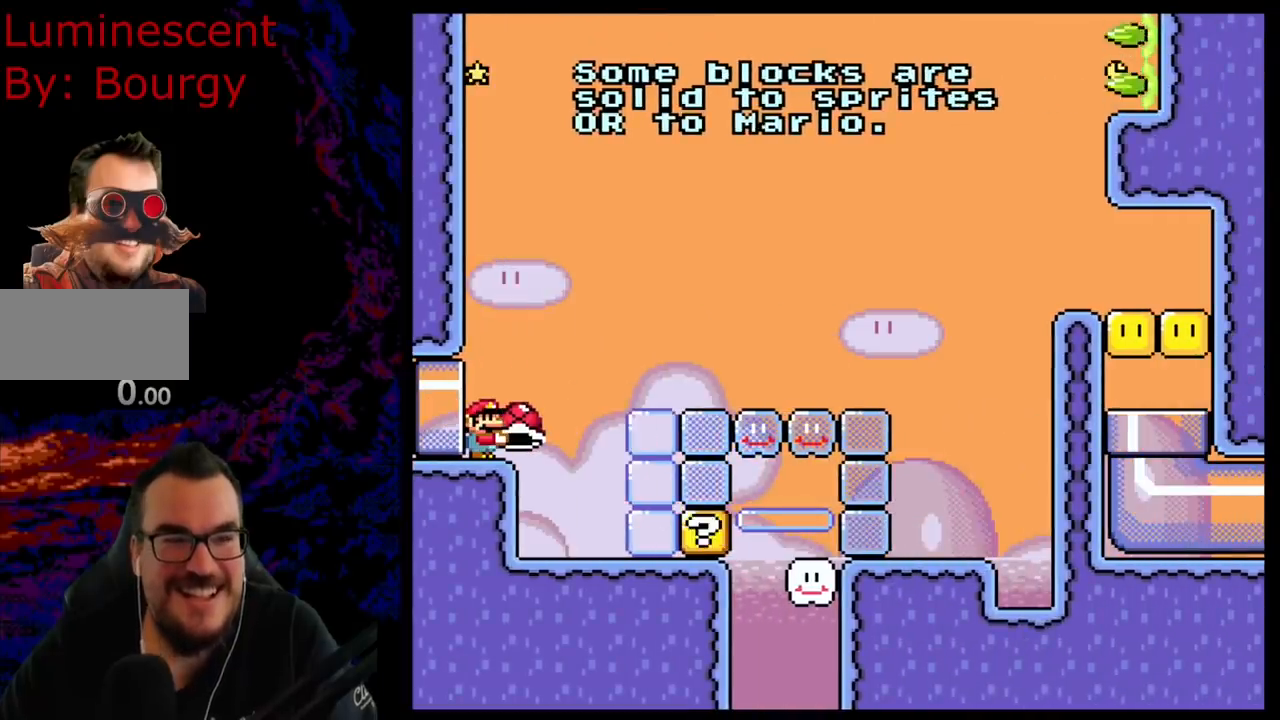
{"buttons": ["Y", "DPAD_RIGHT"], "events": [[383, "DPAD_RIGHT", "down"]]}
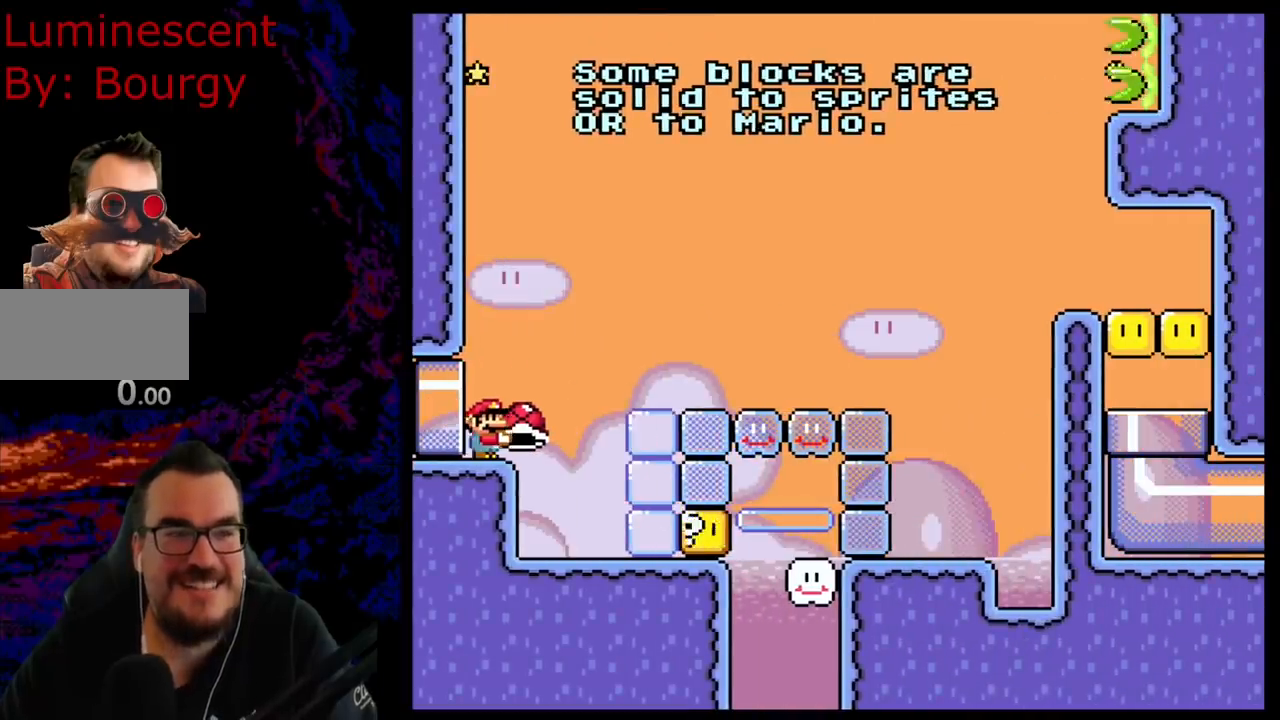
{"buttons": ["Y"], "events": [[100, "DPAD_DOWN", "down"], [100, "DPAD_RIGHT", "up"], [117, "DPAD_DOWN", "up"], [117, "DPAD_LEFT", "down"], [283, "DPAD_LEFT", "up"], [350, "DPAD_RIGHT", "down"], [433, "DPAD_RIGHT", "up"]]}
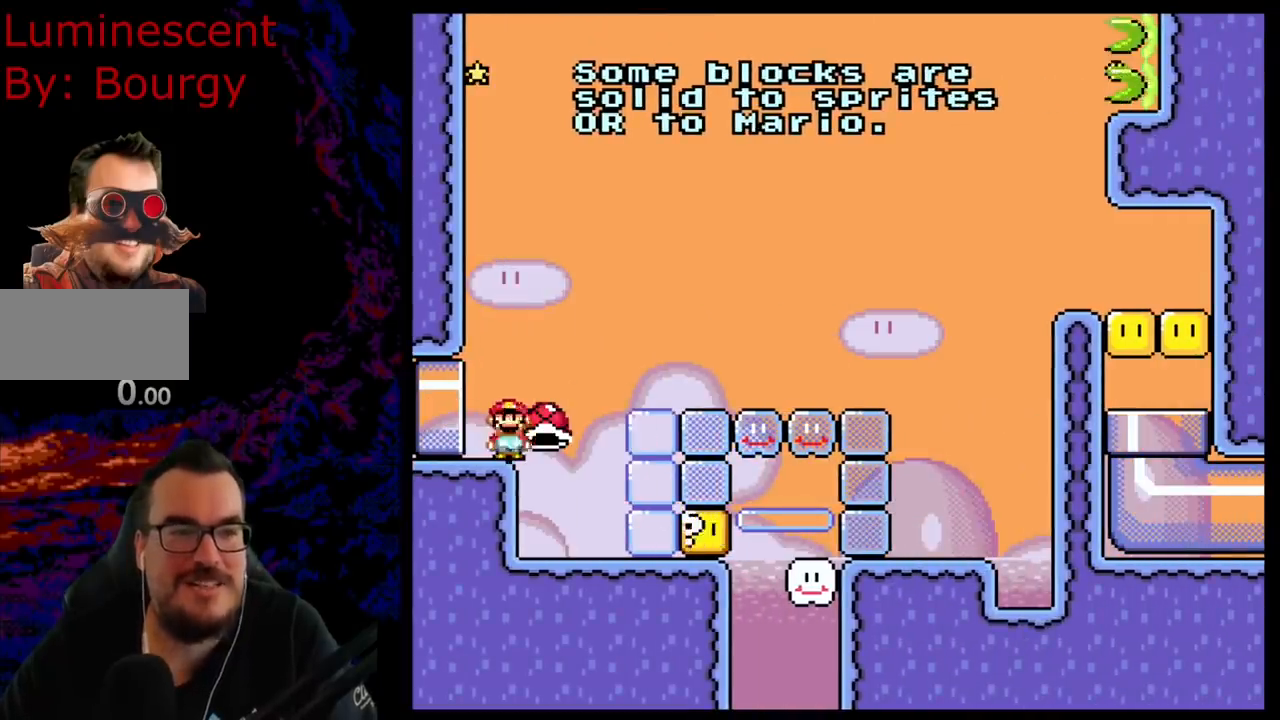
{"buttons": ["Y"], "events": []}
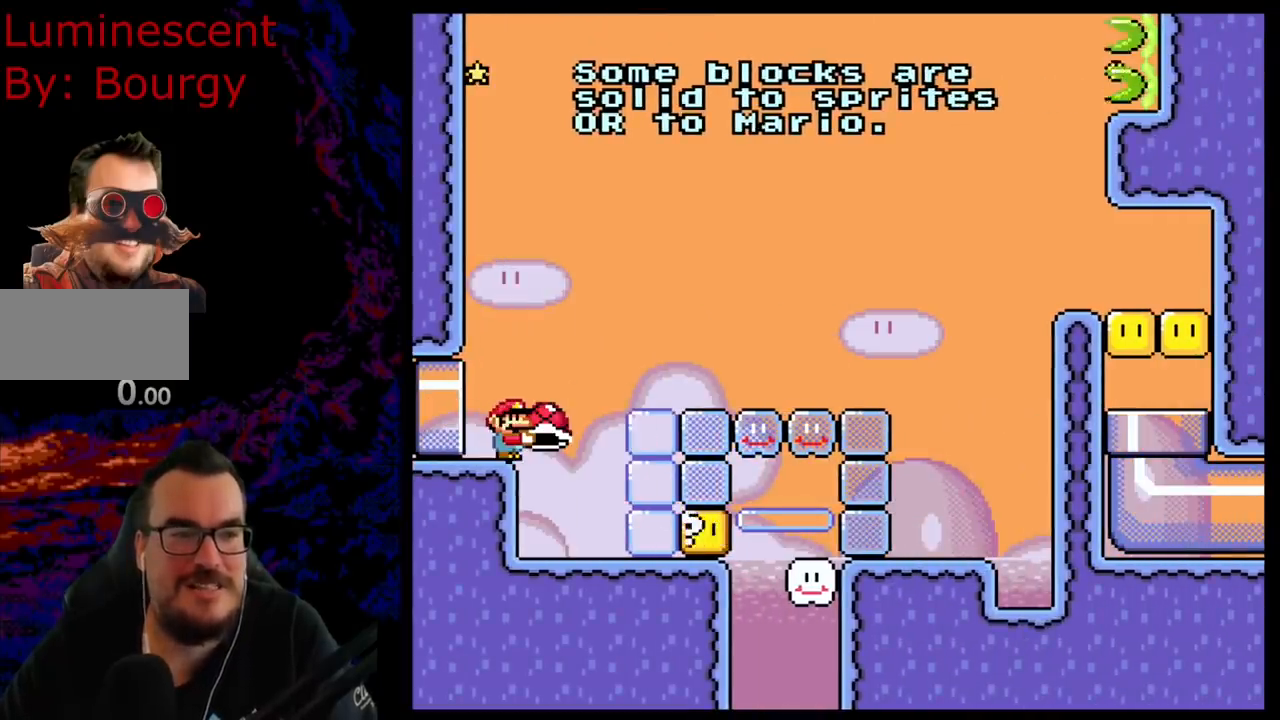
{"buttons": ["Y"], "events": [[50, "DPAD_RIGHT", "down"], [283, "DPAD_DOWN", "down"], [283, "DPAD_RIGHT", "up"], [300, "DPAD_DOWN", "up"], [300, "DPAD_LEFT", "down"], [500, "DPAD_LEFT", "up"]]}
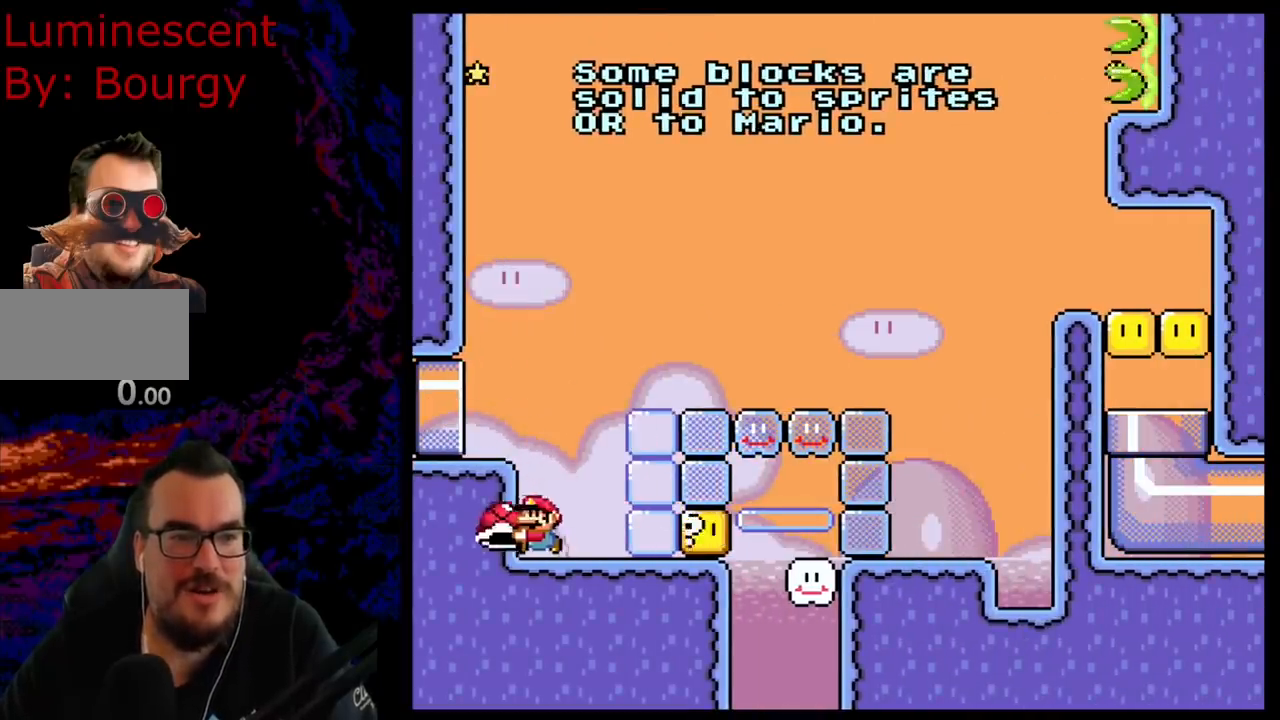
{"buttons": ["Y"], "events": [[33, "DPAD_RIGHT", "down"], [83, "DPAD_RIGHT", "up"]]}
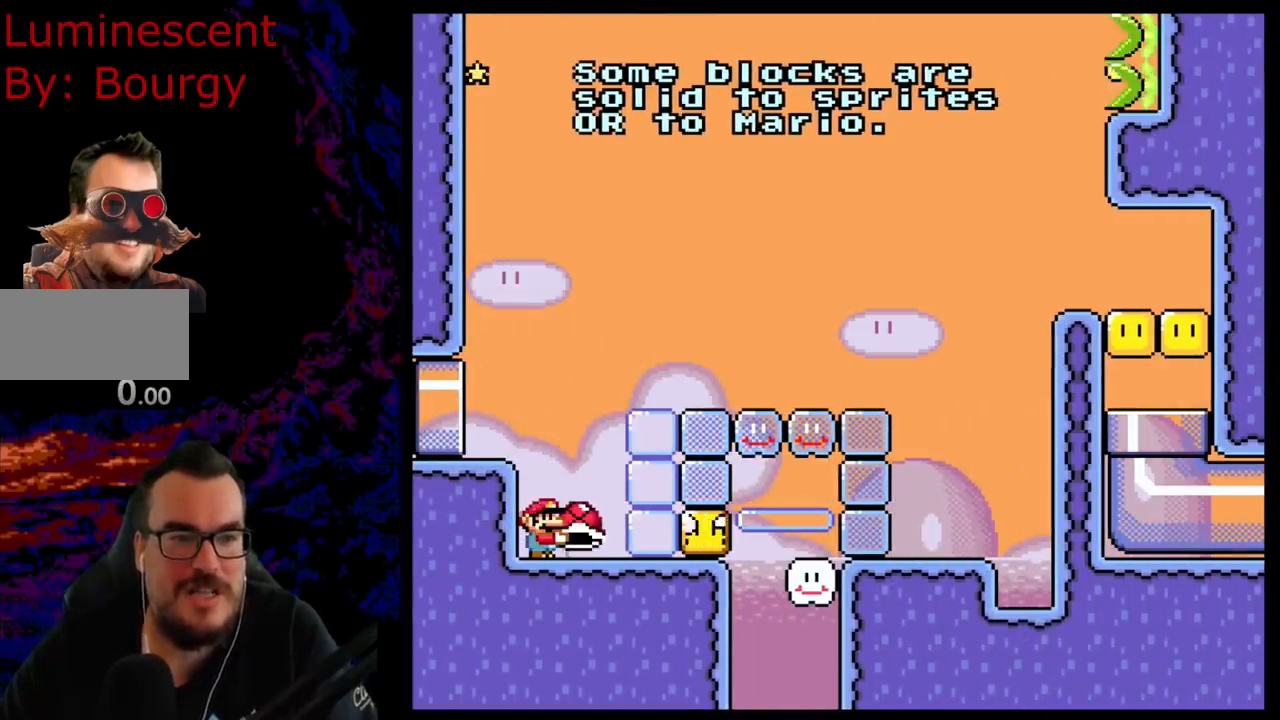
{"buttons": ["Y"], "events": []}